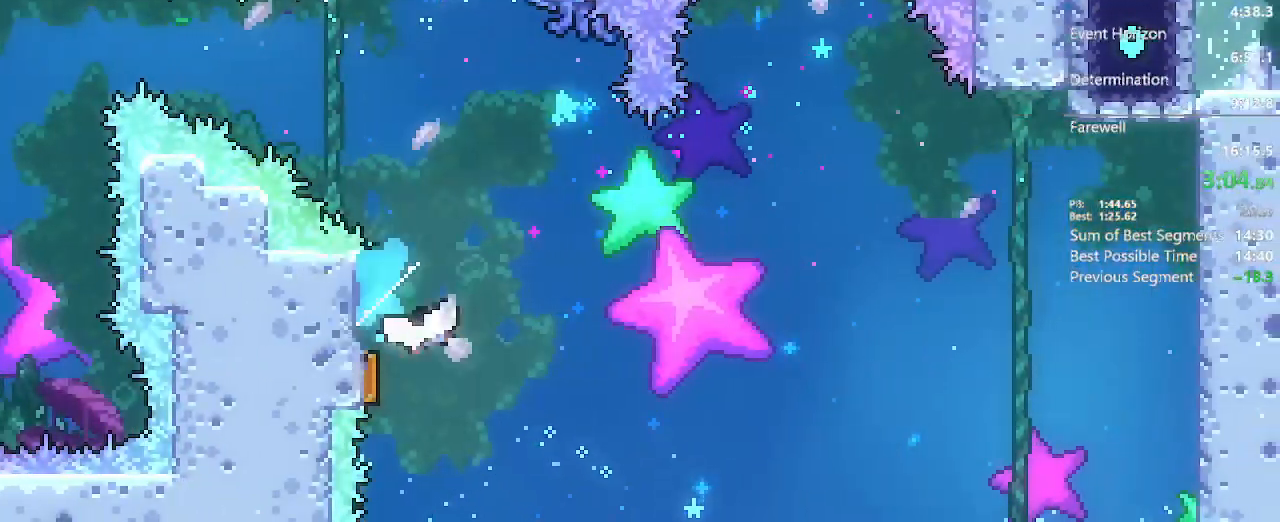
Gameplay with a controller (Xbox layout); each line is a JSON object with the inputs held at the frame after it (dt_ms = milliseconds from this image to that frame). "events" lists button and stick changes between this image and that frame as [ms after this image, input, new state], when the widget could be followed in between. Not read: L3 R3.
{"dt_ms": 500, "buttons": ["DPAD_UP", "DPAD_RIGHT"], "left_stick": "center", "right_stick": "center", "events": [[33, "DPAD_DOWN", "up"], [33, "DPAD_RIGHT", "down"], [500, "DPAD_UP", "down"]]}
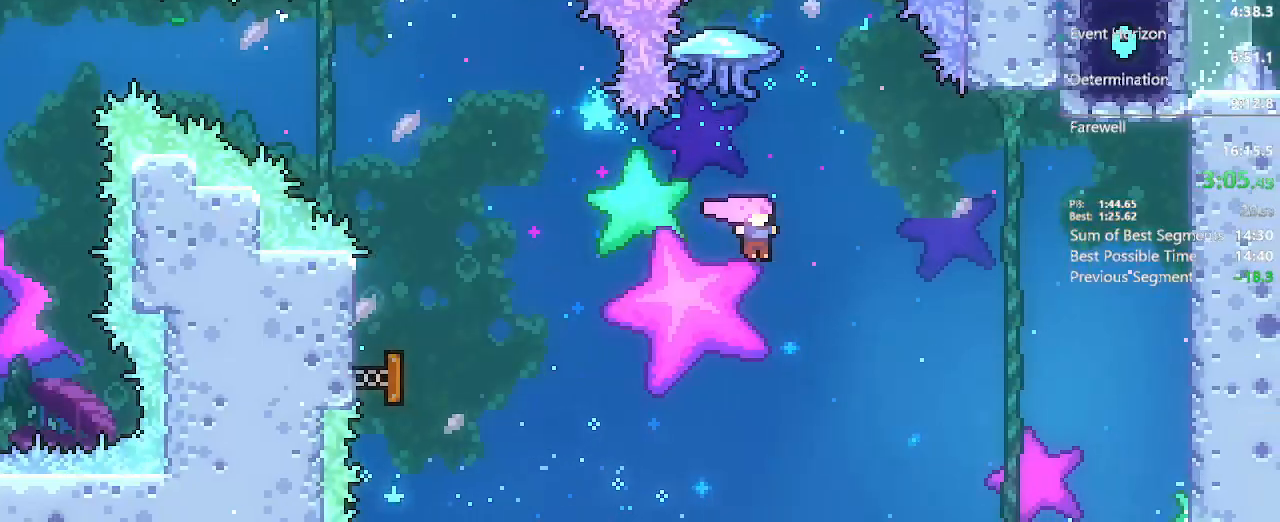
{"dt_ms": 1000, "buttons": ["DPAD_RIGHT"], "left_stick": "center", "right_stick": "center"}
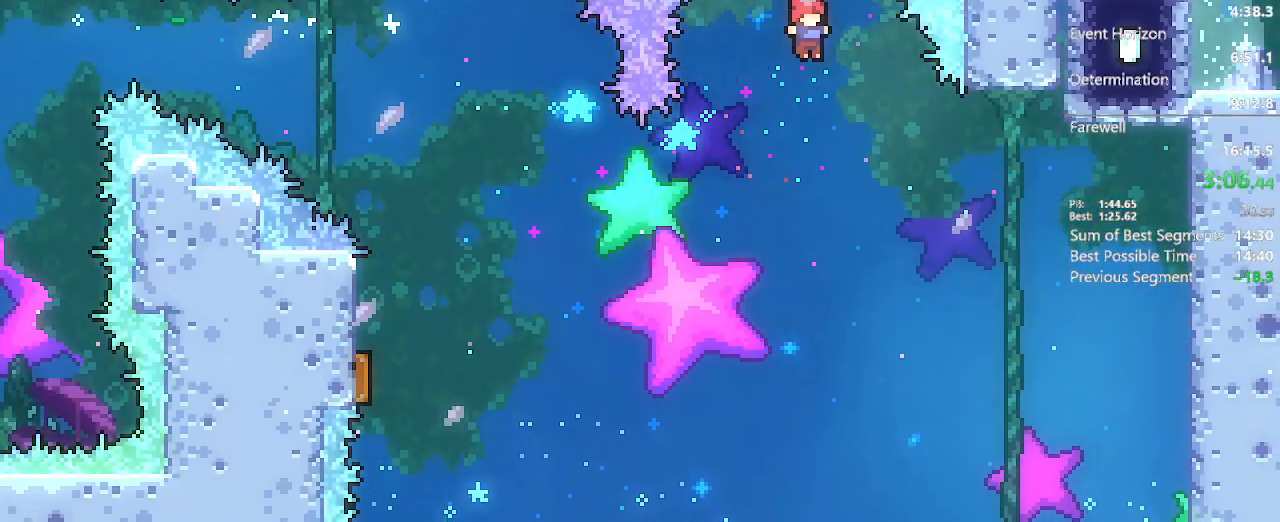
{"dt_ms": 500, "buttons": ["L2", "DPAD_UP", "DPAD_RIGHT"], "left_stick": "center", "right_stick": "center", "events": [[50, "DPAD_UP", "down"], [350, "R2", "down"], [417, "L2", "down"], [450, "R2", "up"]]}
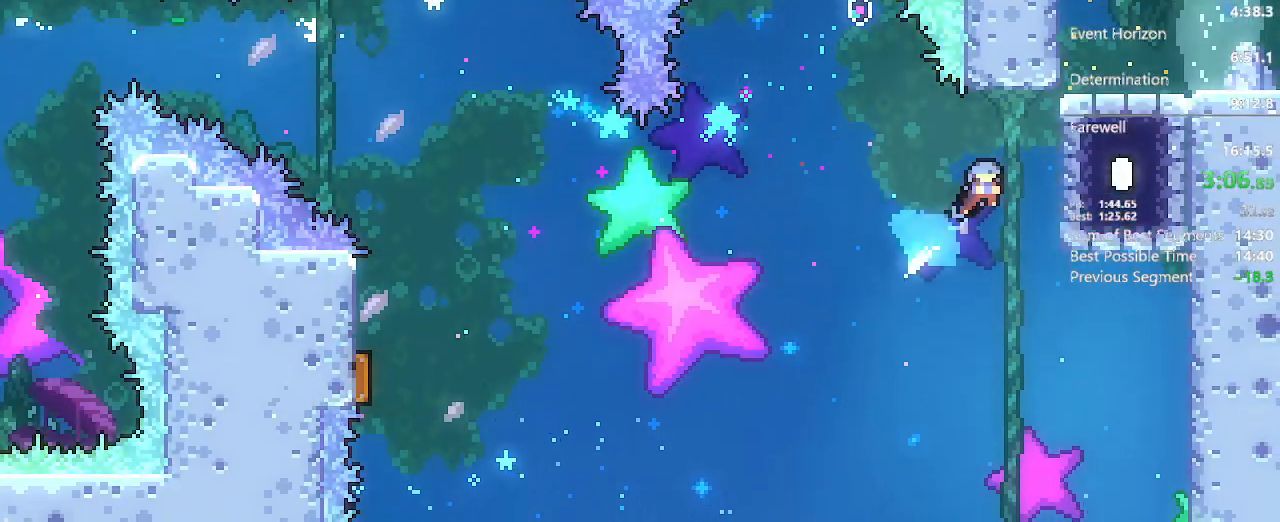
{"dt_ms": 500, "buttons": ["DPAD_DOWN"], "left_stick": "center", "right_stick": "center", "events": [[67, "A", "down"], [250, "B", "down"], [333, "A", "up"], [333, "B", "up"], [333, "DPAD_UP", "up"], [433, "DPAD_RIGHT", "up"], [433, "L2", "up"], [467, "DPAD_DOWN", "down"]]}
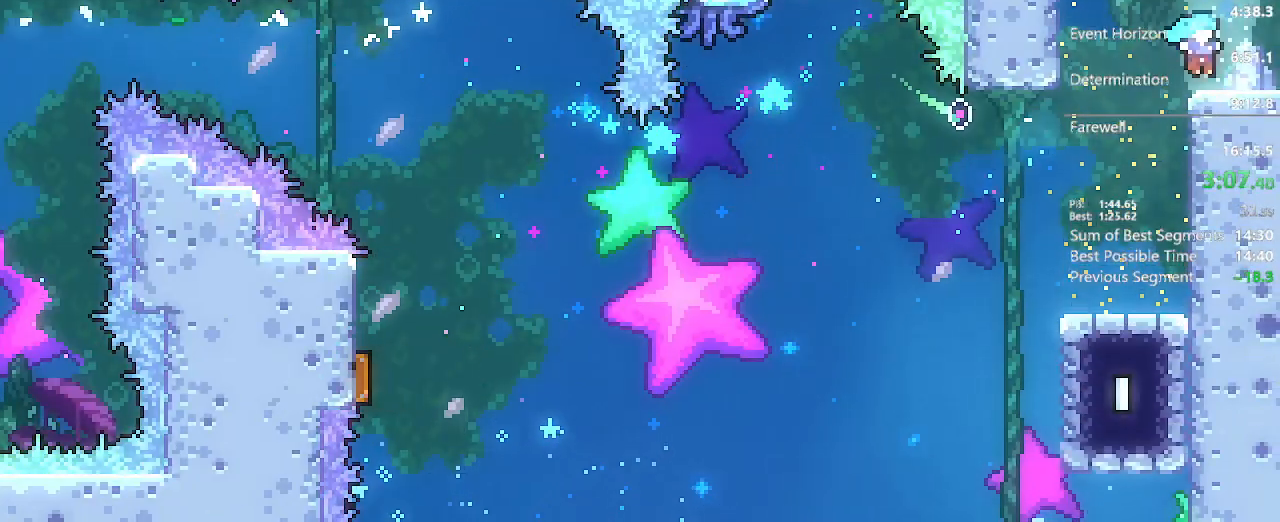
{"dt_ms": 500, "buttons": [], "left_stick": "center", "right_stick": "center", "events": [[17, "DPAD_RIGHT", "down"], [50, "X", "down"], [200, "X", "up"], [283, "DPAD_DOWN", "up"], [283, "DPAD_RIGHT", "up"]]}
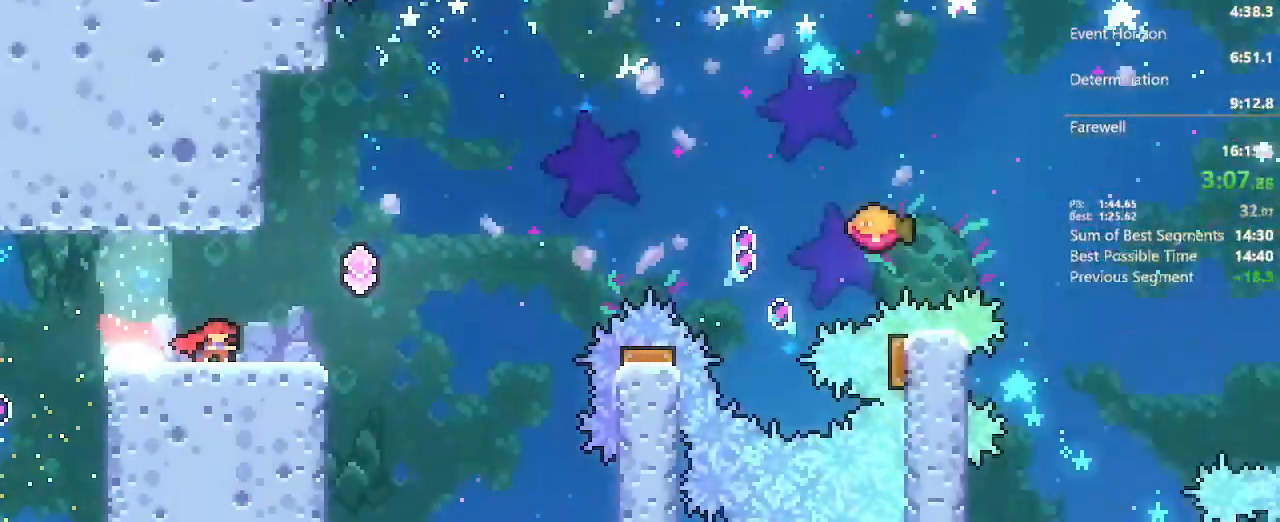
{"dt_ms": 500, "buttons": ["DPAD_UP", "DPAD_RIGHT"], "left_stick": "center", "right_stick": "center", "events": [[133, "DPAD_RIGHT", "down"], [167, "DPAD_UP", "down"], [417, "A", "down"], [500, "A", "up"]]}
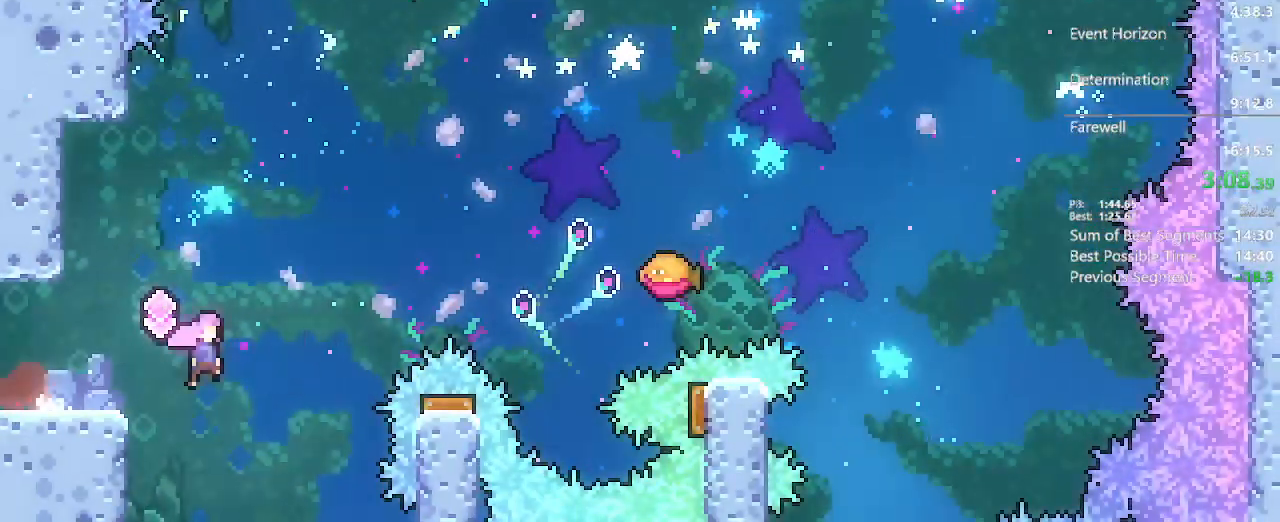
{"dt_ms": 500, "buttons": ["X", "DPAD_RIGHT"], "left_stick": "center", "right_stick": "center", "events": [[133, "X", "down"], [267, "X", "up"], [317, "DPAD_UP", "up"], [400, "X", "down"]]}
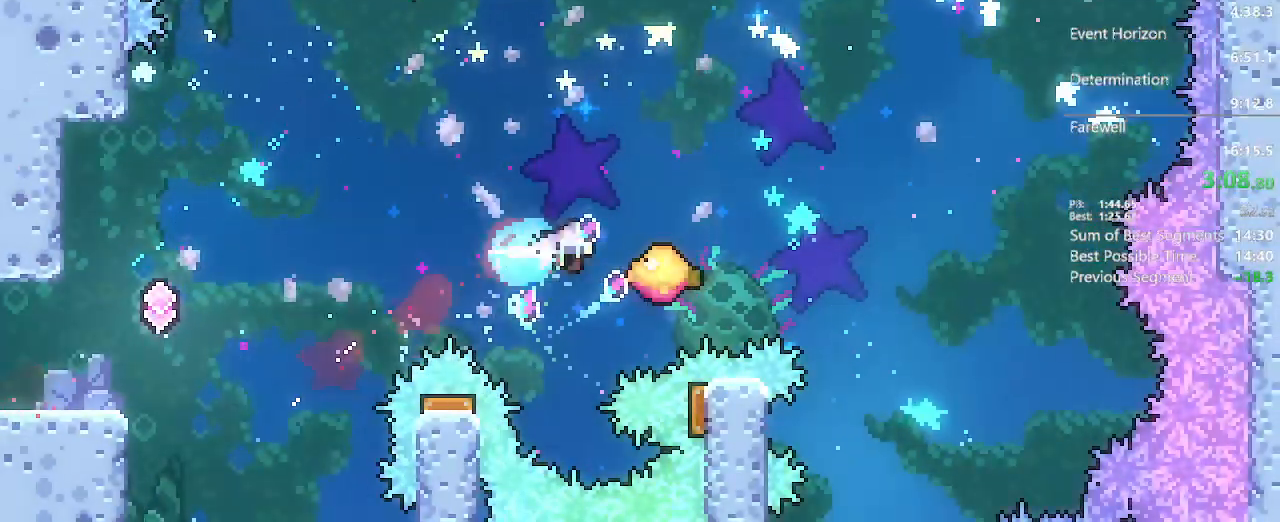
{"dt_ms": 500, "buttons": ["A", "X", "DPAD_UP", "DPAD_RIGHT"], "left_stick": "center", "right_stick": "center", "events": [[17, "X", "up"], [117, "A", "down"], [133, "DPAD_UP", "down"], [467, "X", "down"]]}
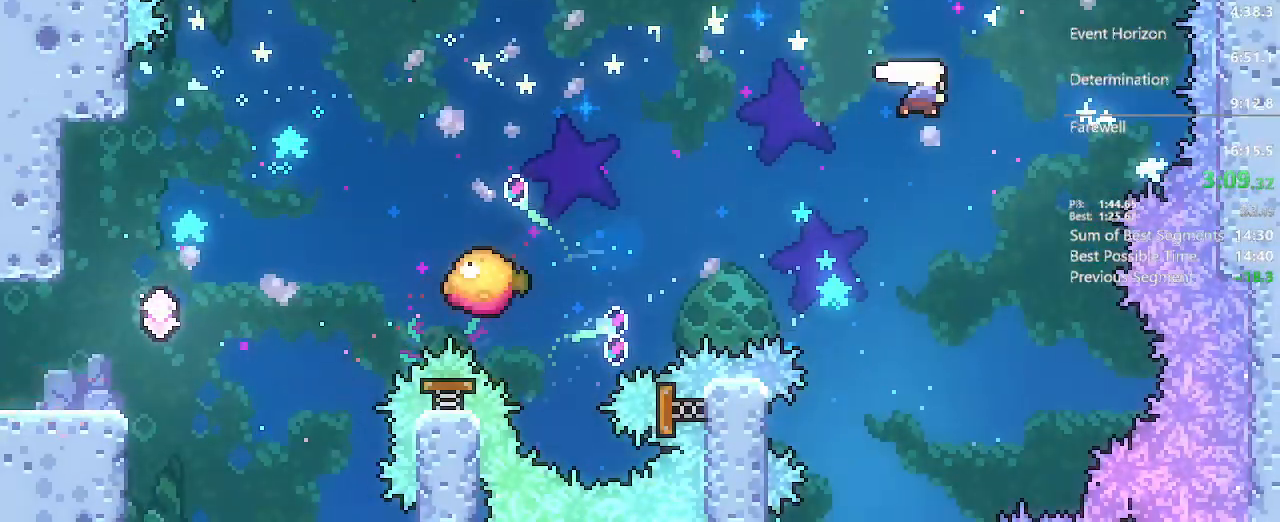
{"dt_ms": 500, "buttons": ["A", "DPAD_RIGHT"], "left_stick": "center", "right_stick": "center", "events": [[167, "DPAD_UP", "up"], [233, "X", "up"], [250, "A", "up"], [350, "R2", "down"], [450, "R2", "up"], [500, "A", "down"]]}
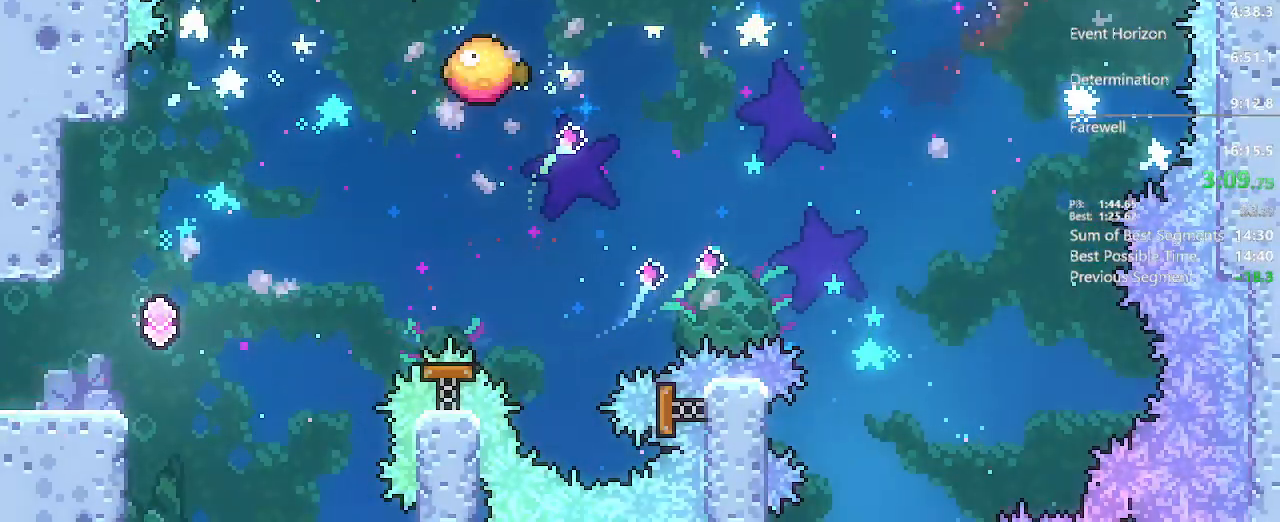
{"dt_ms": 500, "buttons": ["L2", "DPAD_DOWN", "DPAD_RIGHT"], "left_stick": "center", "right_stick": "center", "events": [[317, "A", "up"], [317, "L2", "down"], [333, "DPAD_DOWN", "down"]]}
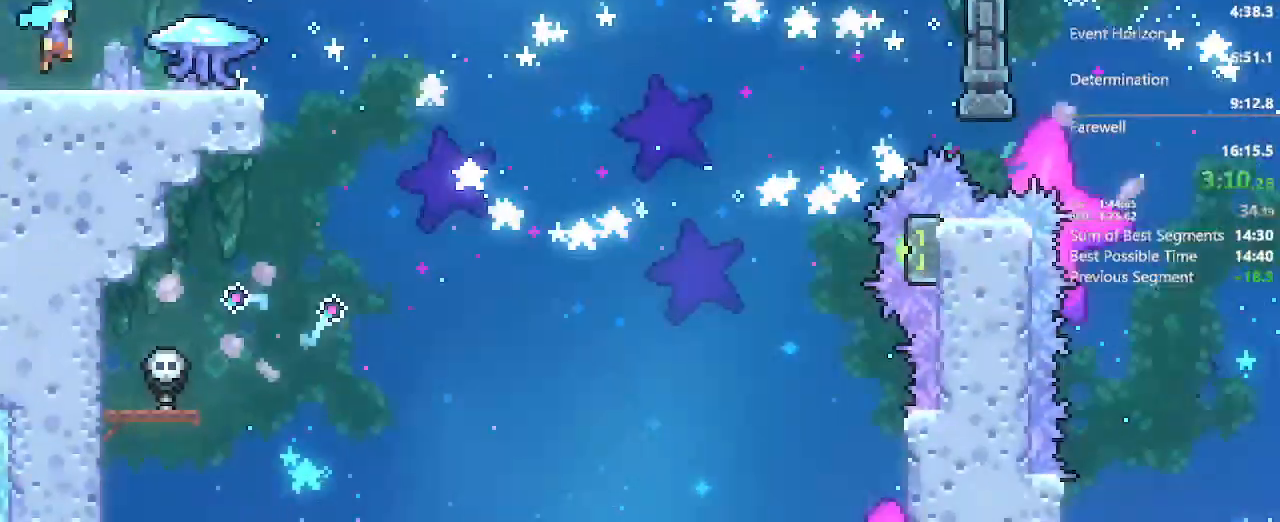
{"dt_ms": 500, "buttons": ["L2", "DPAD_DOWN", "DPAD_RIGHT"], "left_stick": "center", "right_stick": "center"}
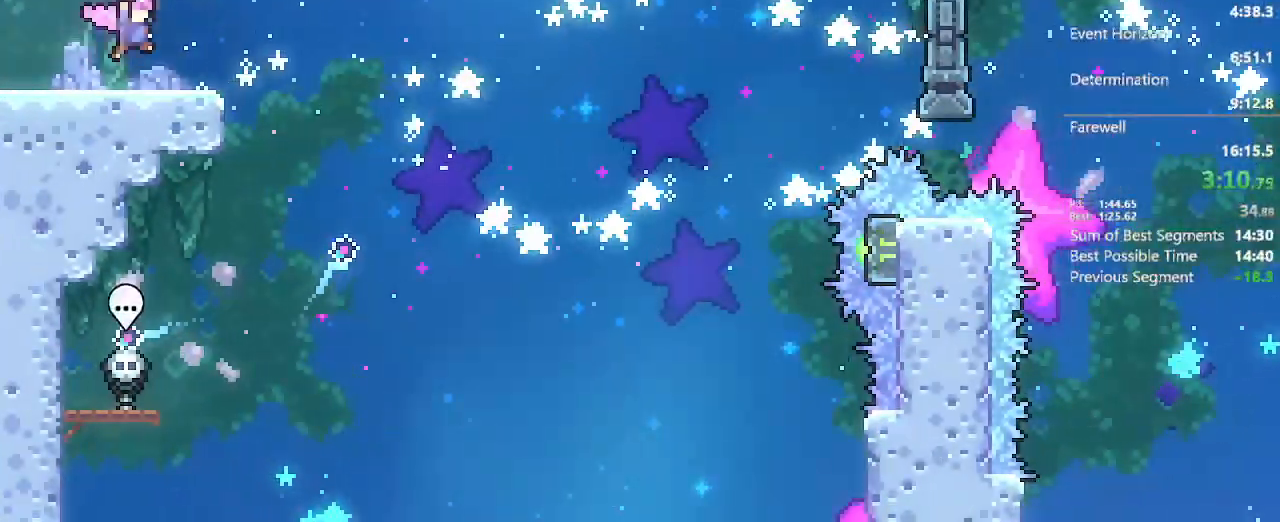
{"dt_ms": 500, "buttons": ["L2", "DPAD_DOWN", "DPAD_RIGHT"], "left_stick": "center", "right_stick": "center", "events": []}
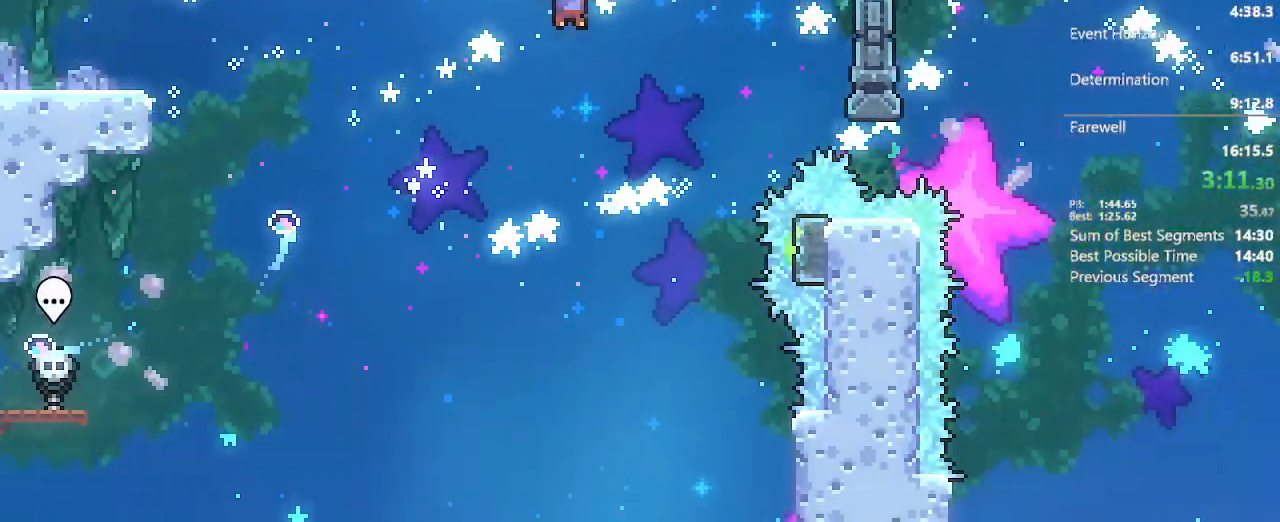
{"dt_ms": 500, "buttons": ["L2", "DPAD_RIGHT"], "left_stick": "center", "right_stick": "center", "events": [[183, "DPAD_DOWN", "up"]]}
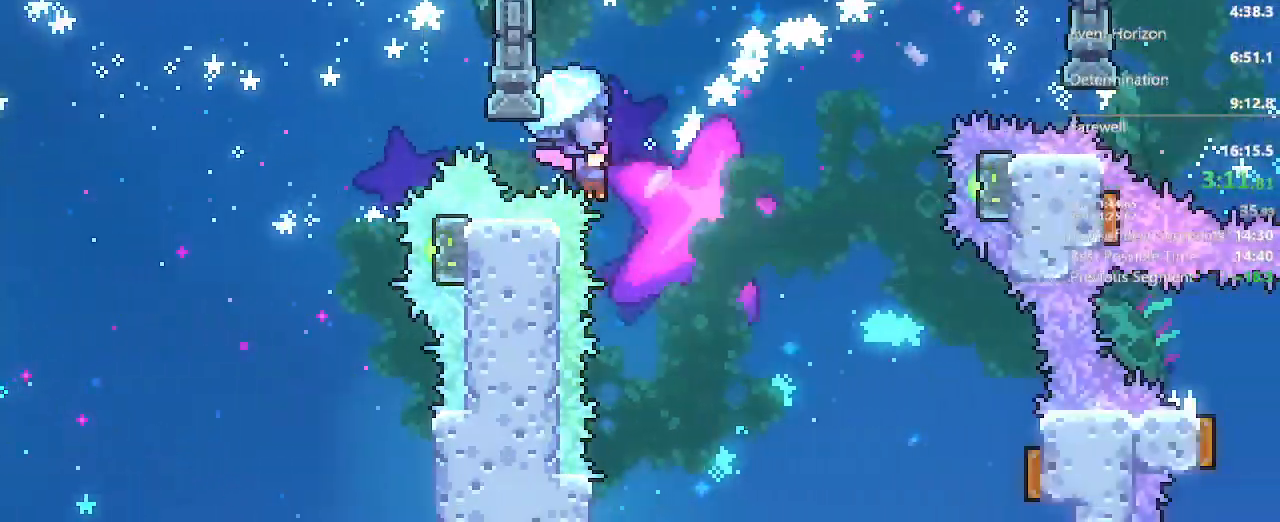
{"dt_ms": 500, "buttons": ["L2", "DPAD_RIGHT"], "left_stick": "center", "right_stick": "center", "events": []}
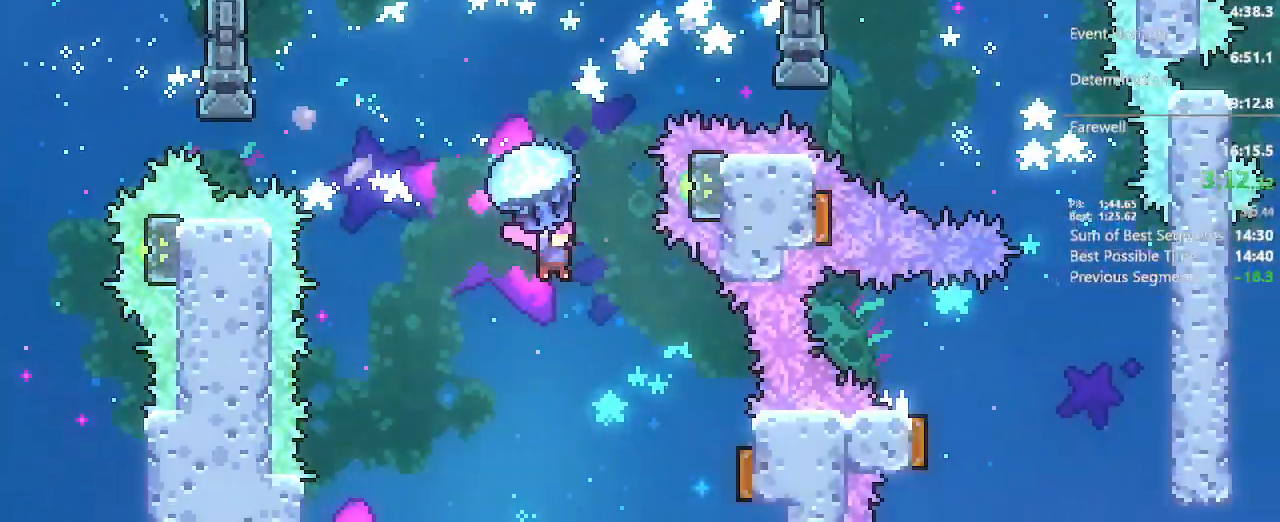
{"dt_ms": 500, "buttons": ["L2", "DPAD_UP", "DPAD_RIGHT"], "left_stick": "center", "right_stick": "center", "events": [[50, "L2", "up"], [117, "DPAD_RIGHT", "up"], [167, "DPAD_LEFT", "down"], [167, "DPAD_UP", "down"], [283, "X", "down"], [400, "DPAD_LEFT", "up"], [400, "X", "up"], [433, "DPAD_RIGHT", "down"], [450, "L2", "down"]]}
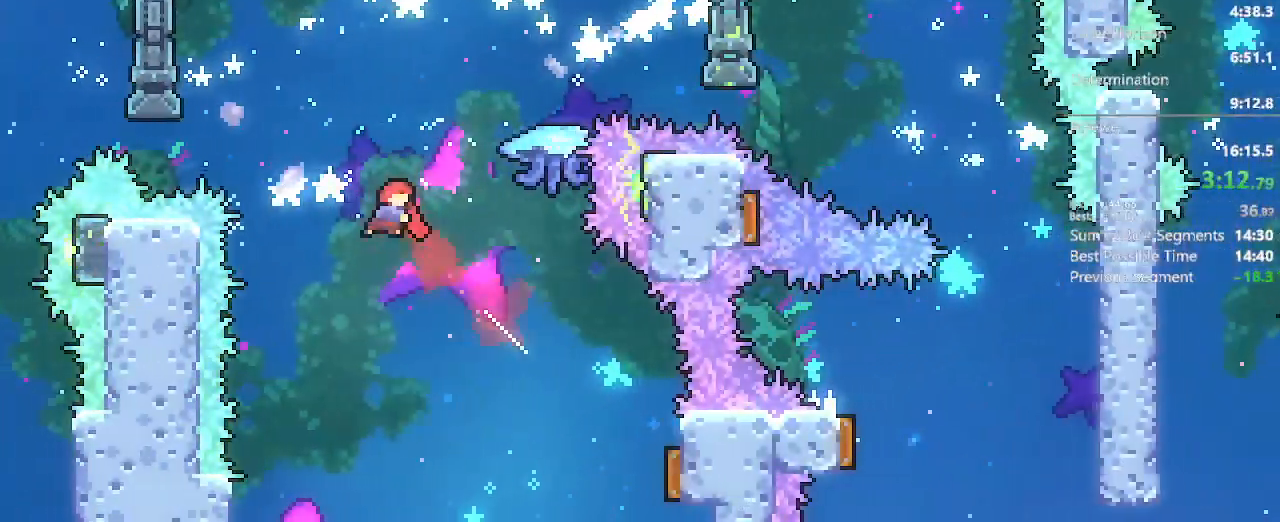
{"dt_ms": 500, "buttons": ["A", "L2", "DPAD_RIGHT"], "left_stick": "center", "right_stick": "center", "events": [[50, "X", "down"], [133, "X", "up"], [217, "A", "down"], [283, "DPAD_UP", "up"]]}
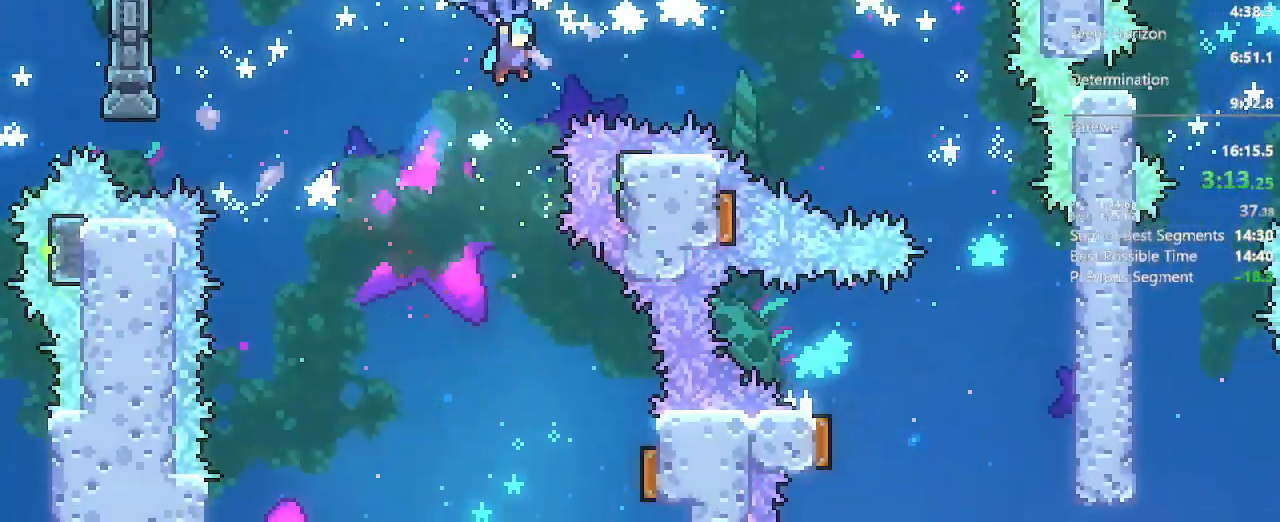
{"dt_ms": 500, "buttons": ["L2", "DPAD_DOWN", "DPAD_RIGHT"], "left_stick": "center", "right_stick": "center", "events": [[50, "A", "up"], [350, "DPAD_DOWN", "down"]]}
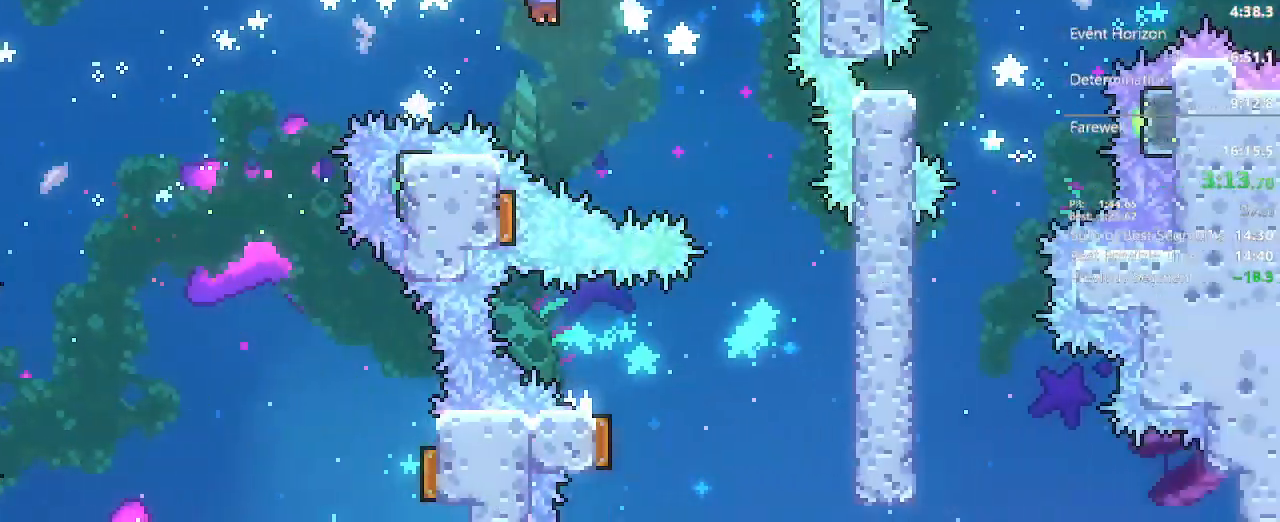
{"dt_ms": 500, "buttons": ["L2", "DPAD_DOWN", "DPAD_RIGHT"], "left_stick": "center", "right_stick": "center", "events": []}
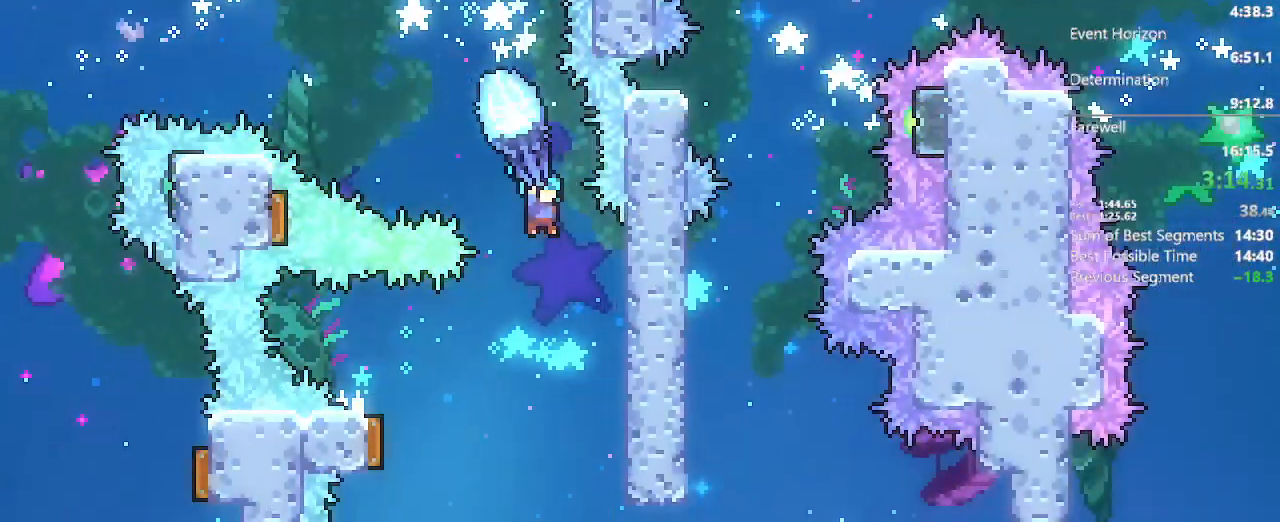
{"dt_ms": 500, "buttons": ["L2", "DPAD_DOWN"], "left_stick": "center", "right_stick": "center", "events": [[50, "DPAD_DOWN", "up"], [100, "L2", "up"], [250, "DPAD_DOWN", "down"], [267, "L2", "down"], [350, "DPAD_RIGHT", "up"]]}
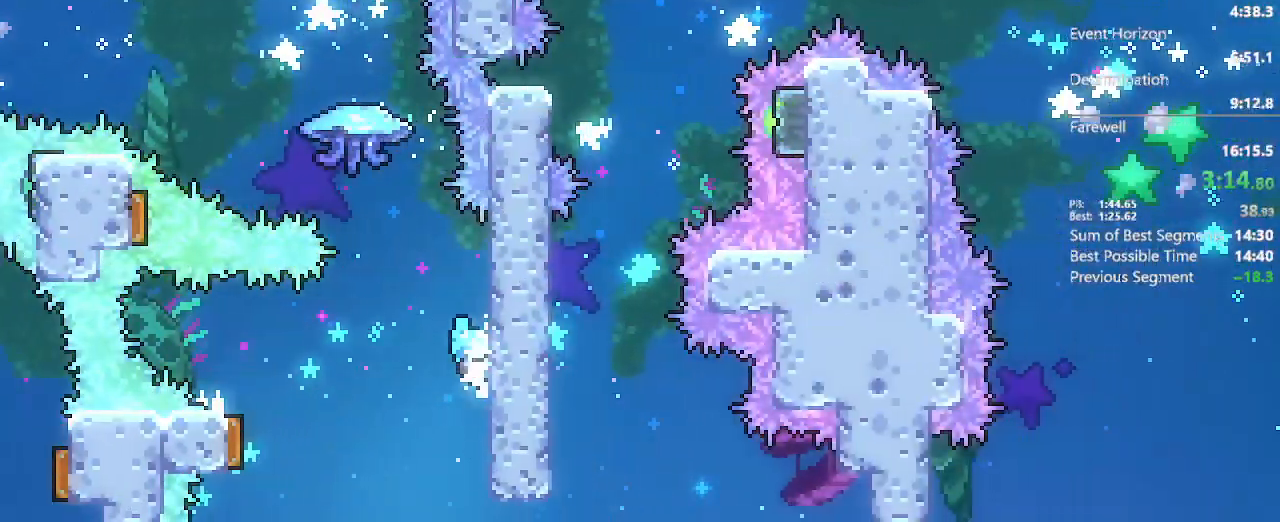
{"dt_ms": 500, "buttons": ["A", "DPAD_LEFT"], "left_stick": "center", "right_stick": "center", "events": [[133, "DPAD_DOWN", "up"], [250, "DPAD_LEFT", "down"], [283, "DPAD_DOWN", "down"], [317, "DPAD_DOWN", "up"], [433, "A", "down"], [433, "L2", "up"]]}
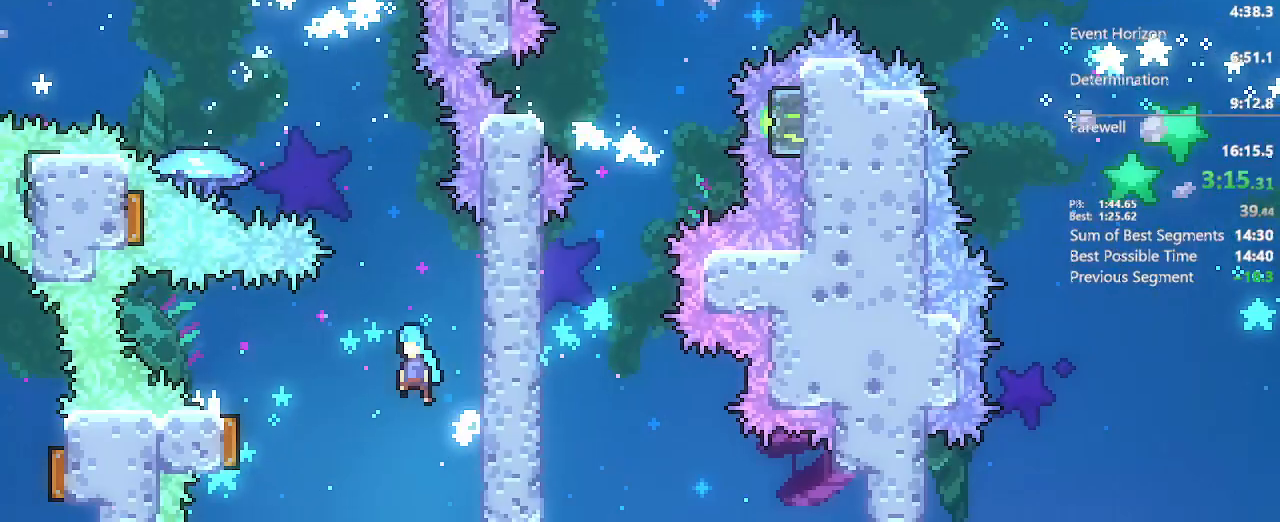
{"dt_ms": 500, "buttons": ["A", "DPAD_LEFT"], "left_stick": "center", "right_stick": "center", "events": [[133, "DPAD_LEFT", "up"], [217, "DPAD_LEFT", "down"], [433, "DPAD_LEFT", "up"], [500, "DPAD_LEFT", "down"]]}
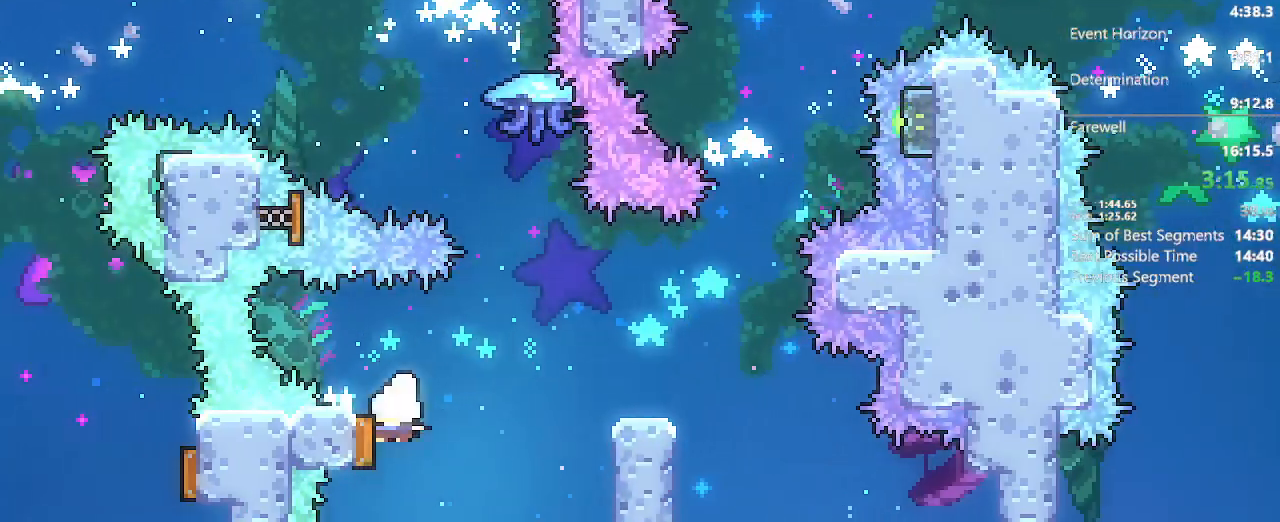
{"dt_ms": 500, "buttons": ["A", "DPAD_UP"], "left_stick": "center", "right_stick": "center", "events": [[83, "DPAD_LEFT", "up"], [83, "DPAD_RIGHT", "down"], [500, "DPAD_RIGHT", "up"], [500, "DPAD_UP", "down"]]}
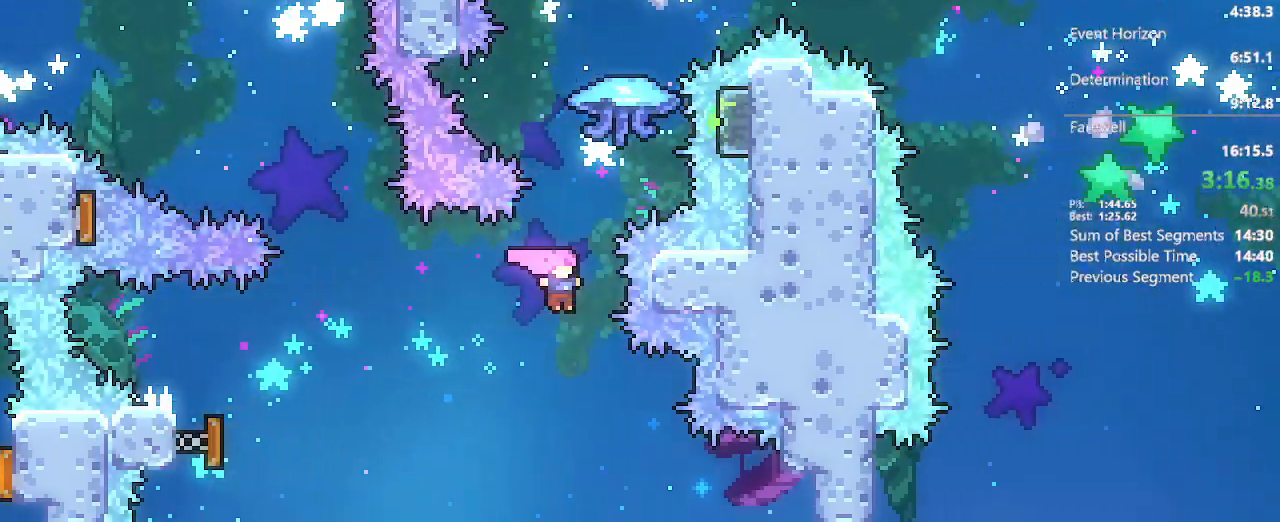
{"dt_ms": 500, "buttons": ["A", "L2", "DPAD_UP", "DPAD_RIGHT"], "left_stick": "center", "right_stick": "center", "events": [[133, "X", "down"], [267, "X", "up"], [283, "DPAD_RIGHT", "down"], [300, "L2", "down"]]}